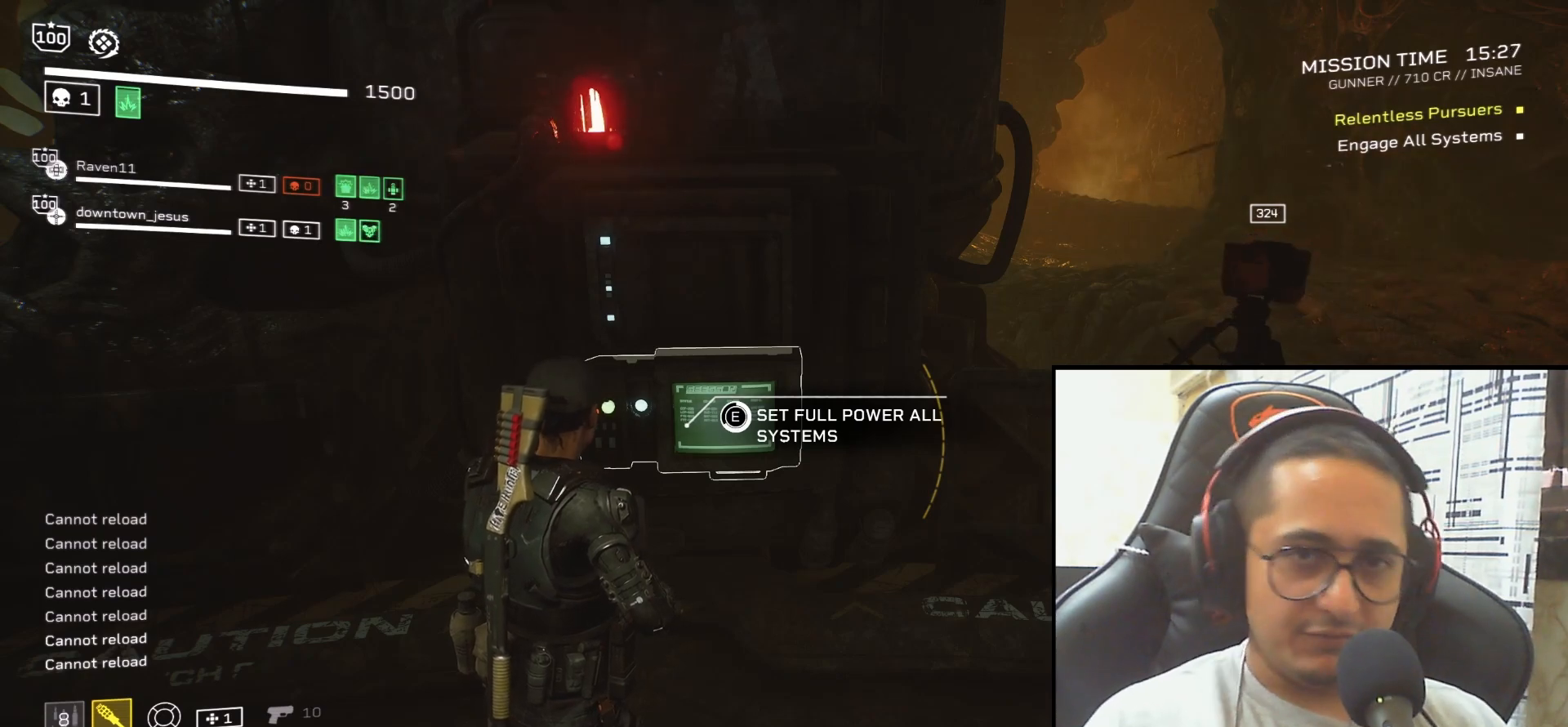
Gameplay with keyboard and mouse; each line is a JSON object with the keys and mouse buttons held at the frame after it. "events" lists presses ("down") and releases ("up") of ".", "/", "0", "1", "2", "3", "4", "5", "6", "7", "8", "9", "a", "alt", "b", "c", "caps_lock", "comma", "ctrl", "d", "e", "f", "g", "h", "i", "j", "k", "l", "m", "n", "o", "p", "q", "r", "s", "semicolon", "shift", "space", "super", "t", "tab", "tilde", "u", "v", "w", "x", "y", "z", "mouse_left", "mouse_wheel", "mouse_right", "mouse_mb4" and "mouse_mb5" between this image and that frame as [ms after this image, input, new state], when the widget could be followed in between. "mouse_left", "mouse_wheel", "mouse_right", "mouse_mb4", "mouse_mb5" = the "left", "wheel", "right", "mb4", "mb5" buttons of the "mouse" list. No other keys are recorded. "wheel" means that the mouse wheel is clicked or scrolled. Mouse movement is not recorded.
{"keys": ["e"], "mouse": [], "events": []}
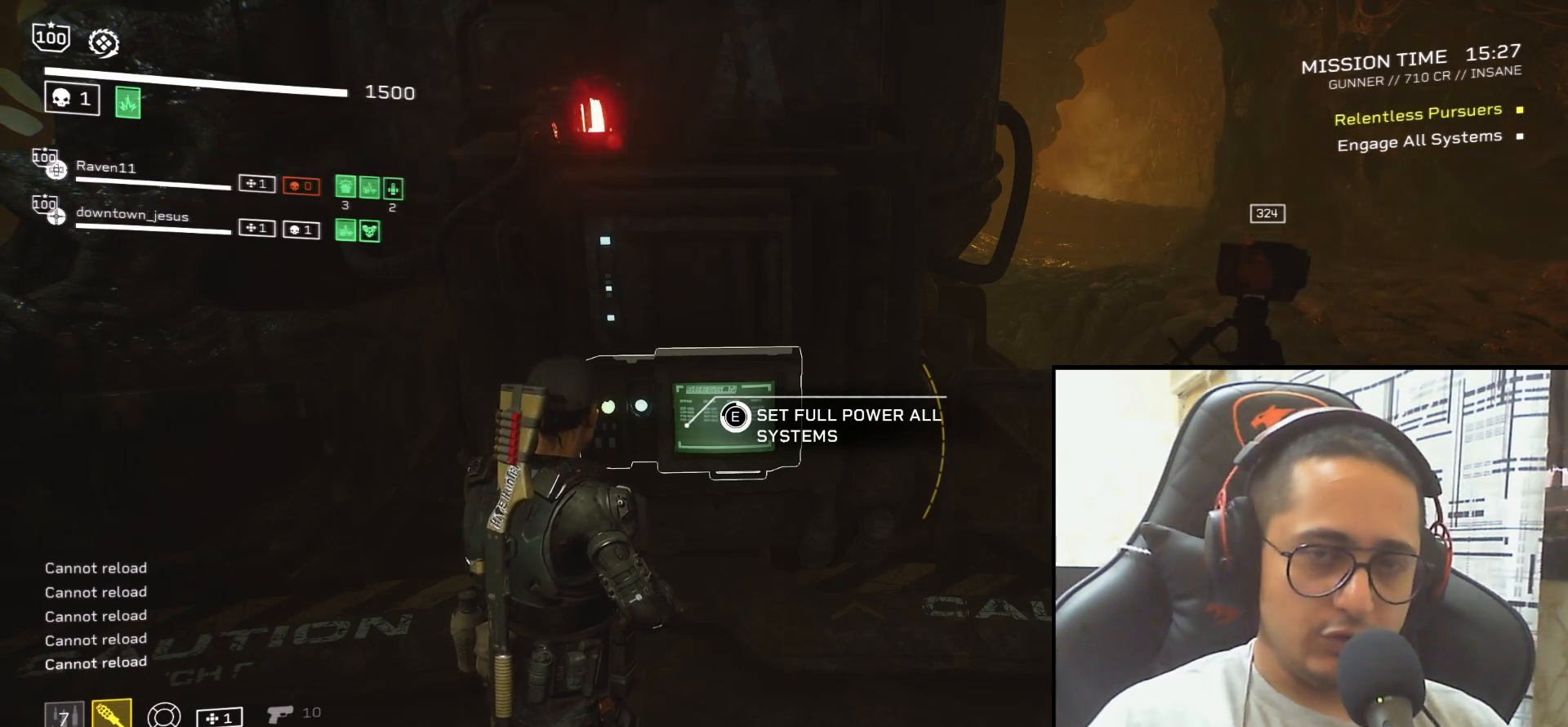
{"keys": ["e"], "mouse": [], "events": []}
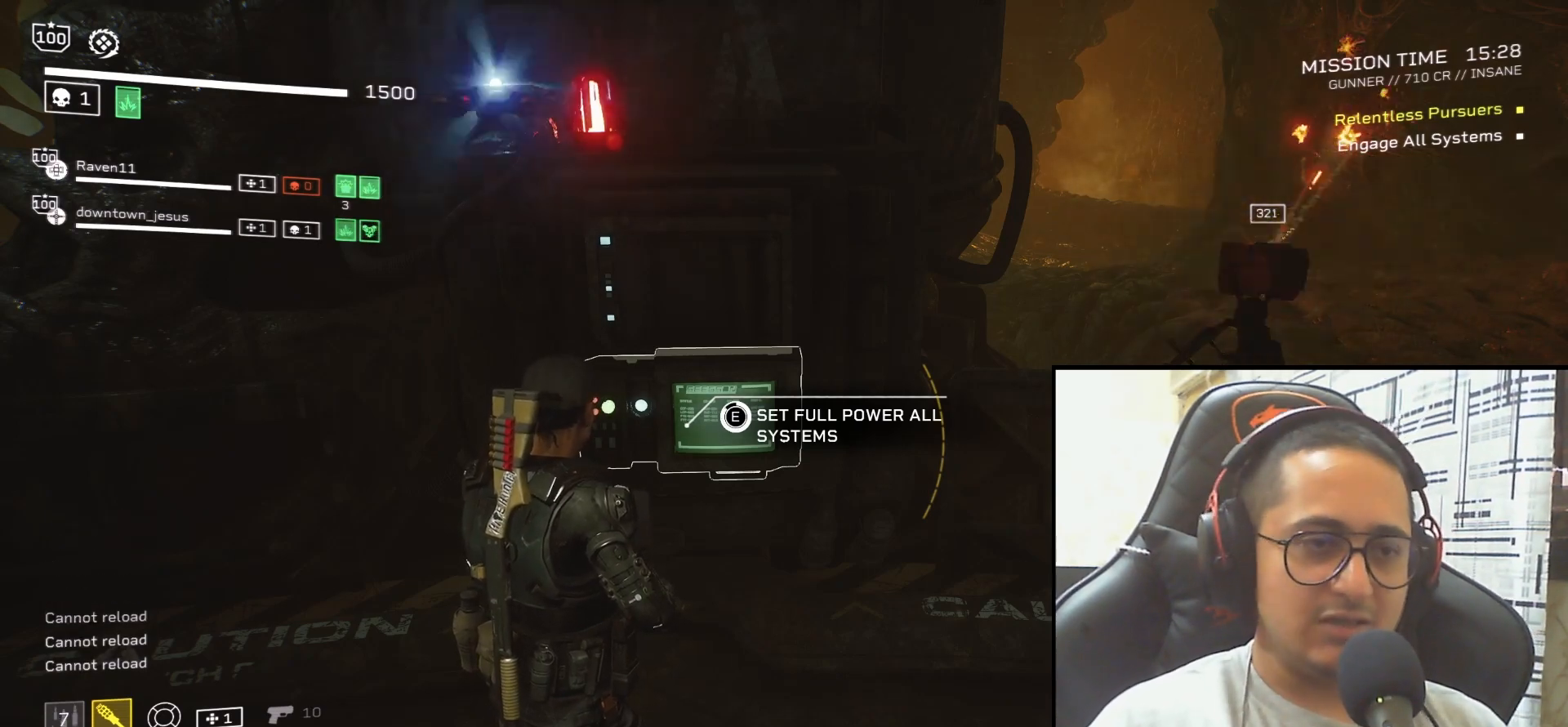
{"keys": ["e"], "mouse": [], "events": []}
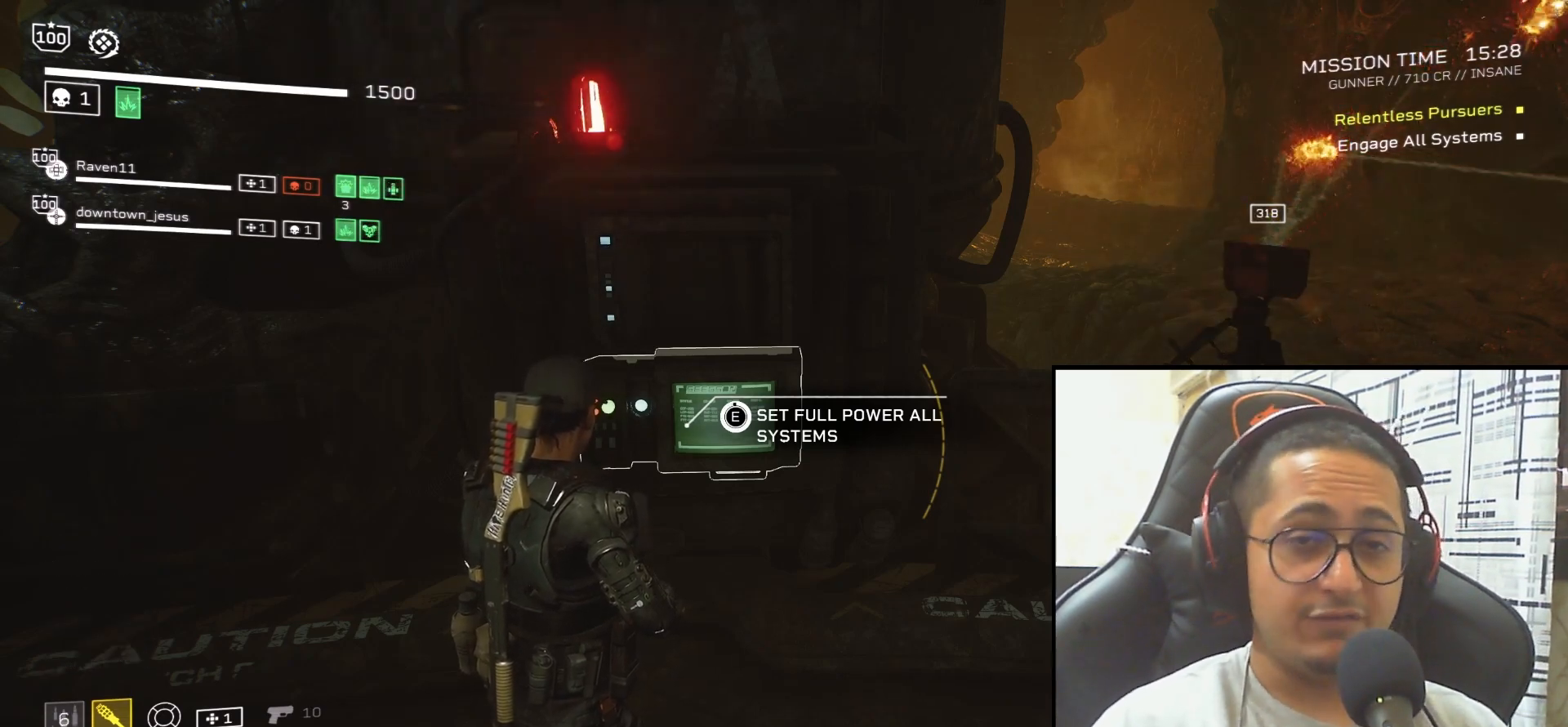
{"keys": ["e"], "mouse": [], "events": []}
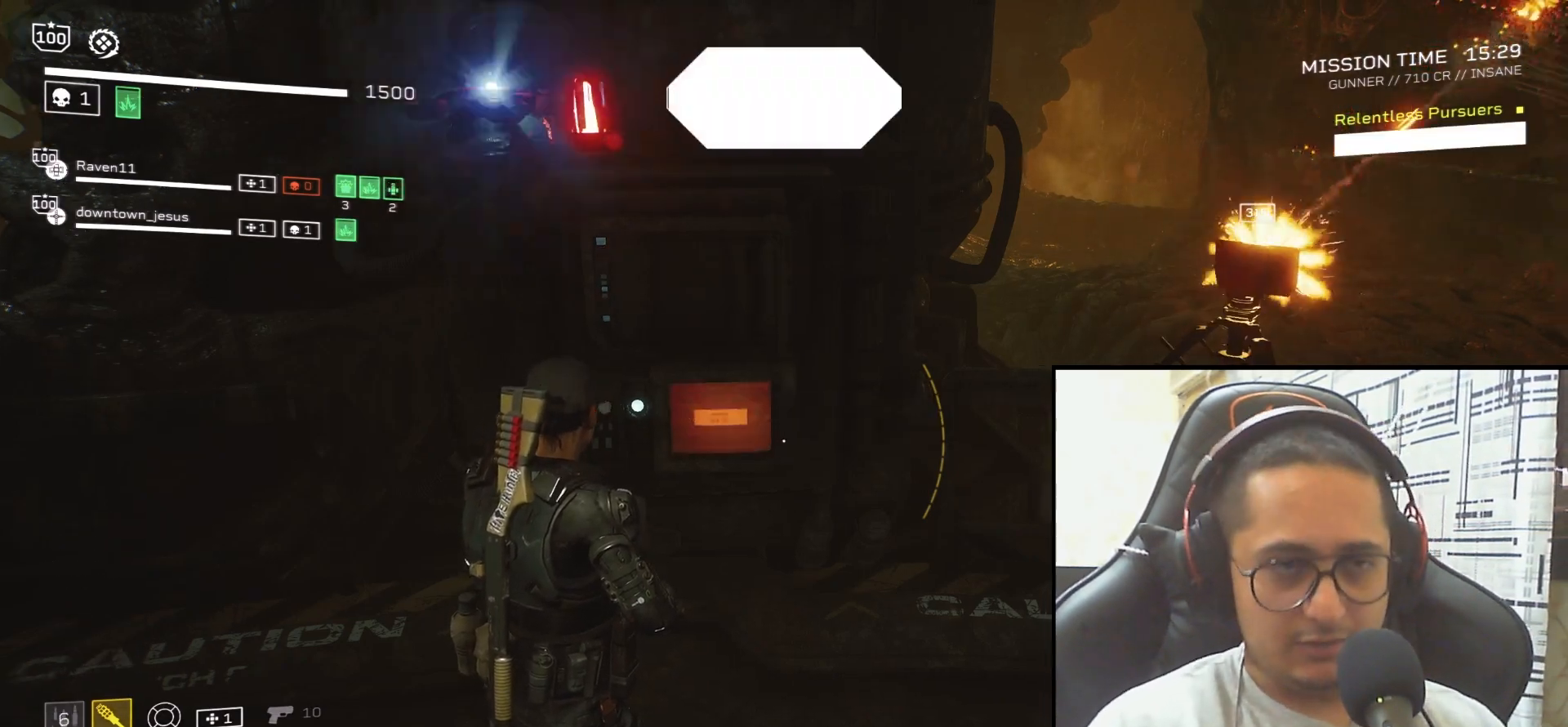
{"keys": ["d"], "mouse": ["left", "right"], "events": [[100, "w", "down"], [167, "e", "up"], [267, "d", "down"], [333, "w", "up"], [400, "mouse_right", "down"], [434, "mouse_left", "down"]]}
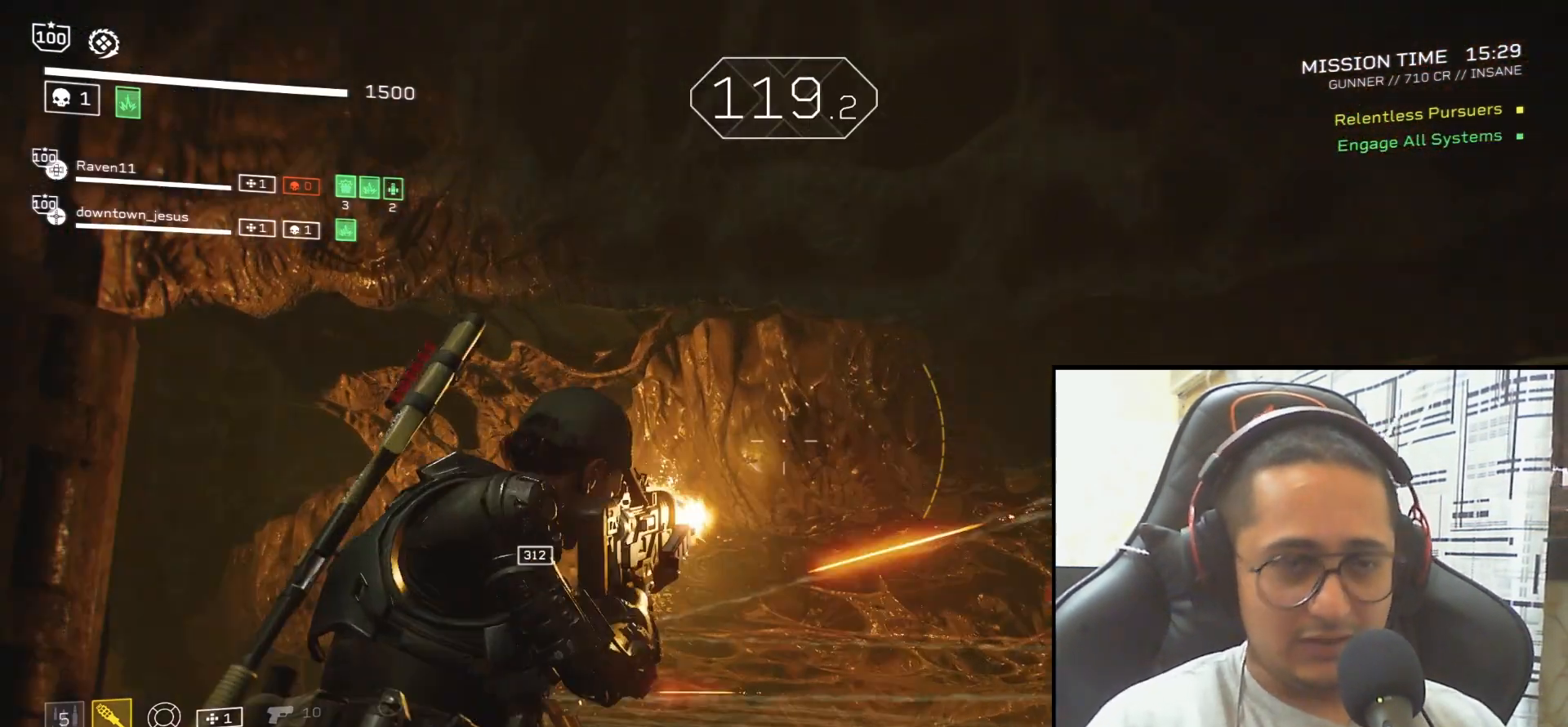
{"keys": [], "mouse": ["left", "right"], "events": [[234, "d", "up"]]}
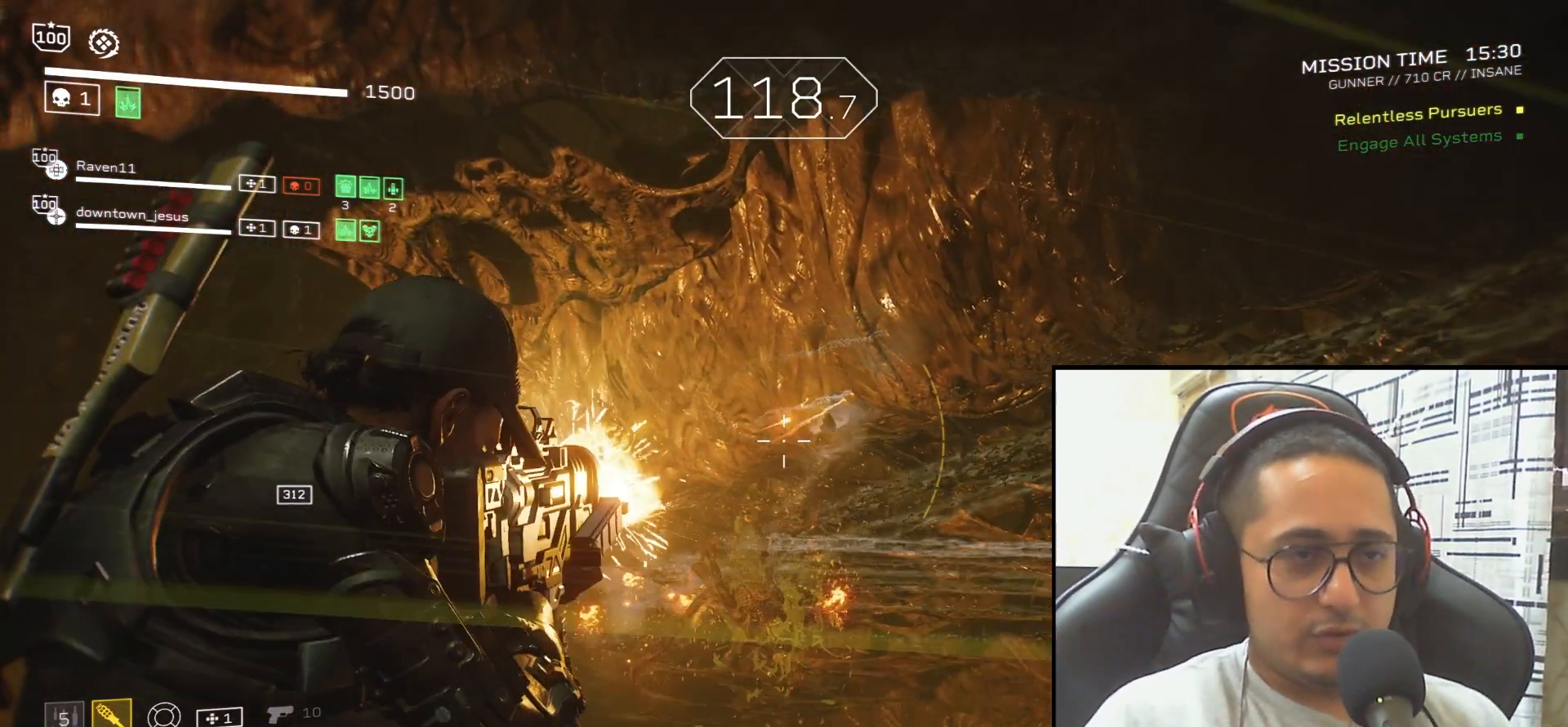
{"keys": [], "mouse": [], "events": [[267, "mouse_left", "up"], [300, "mouse_right", "up"], [367, "d", "down"], [500, "d", "up"]]}
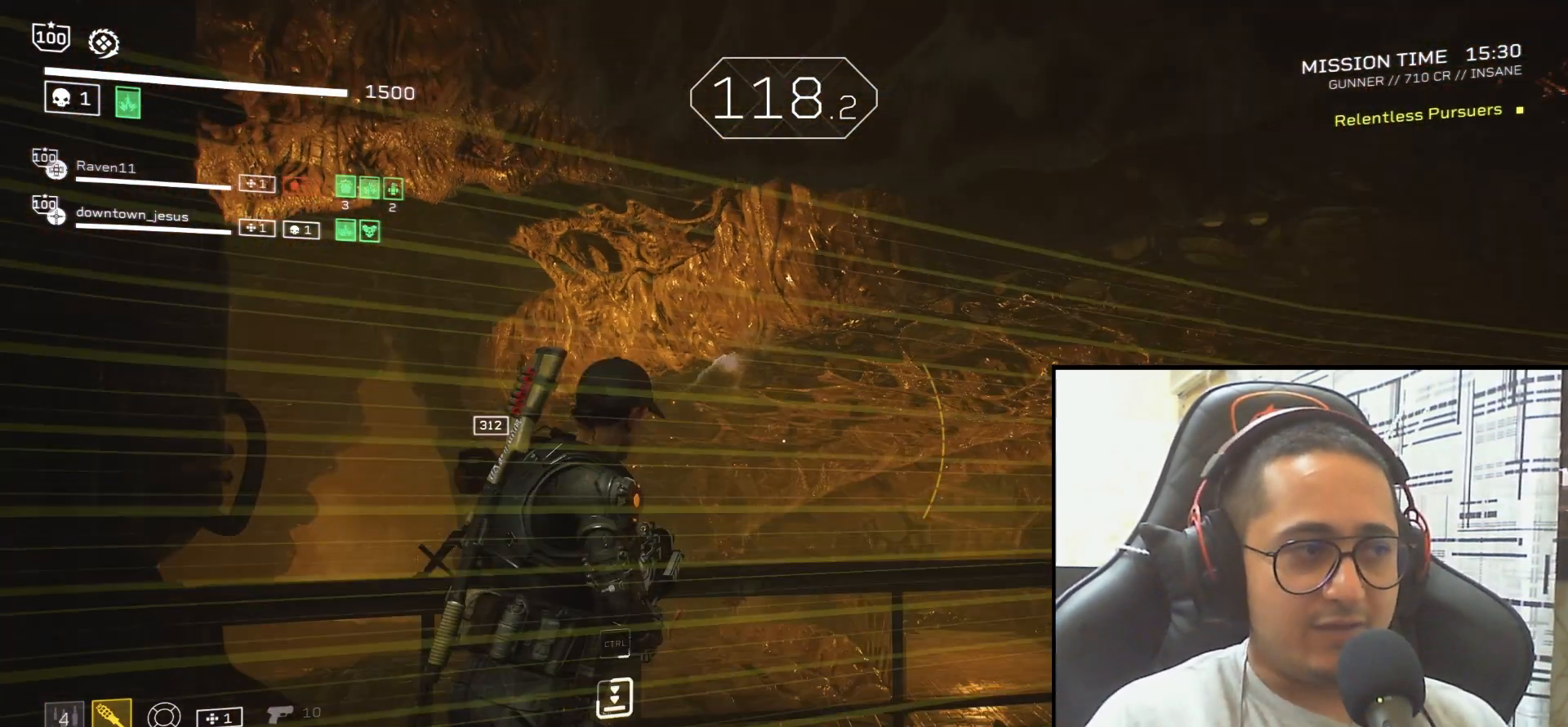
{"keys": ["c", "w"], "mouse": [], "events": [[100, "r", "down"], [234, "r", "up"], [467, "c", "down"], [467, "w", "down"]]}
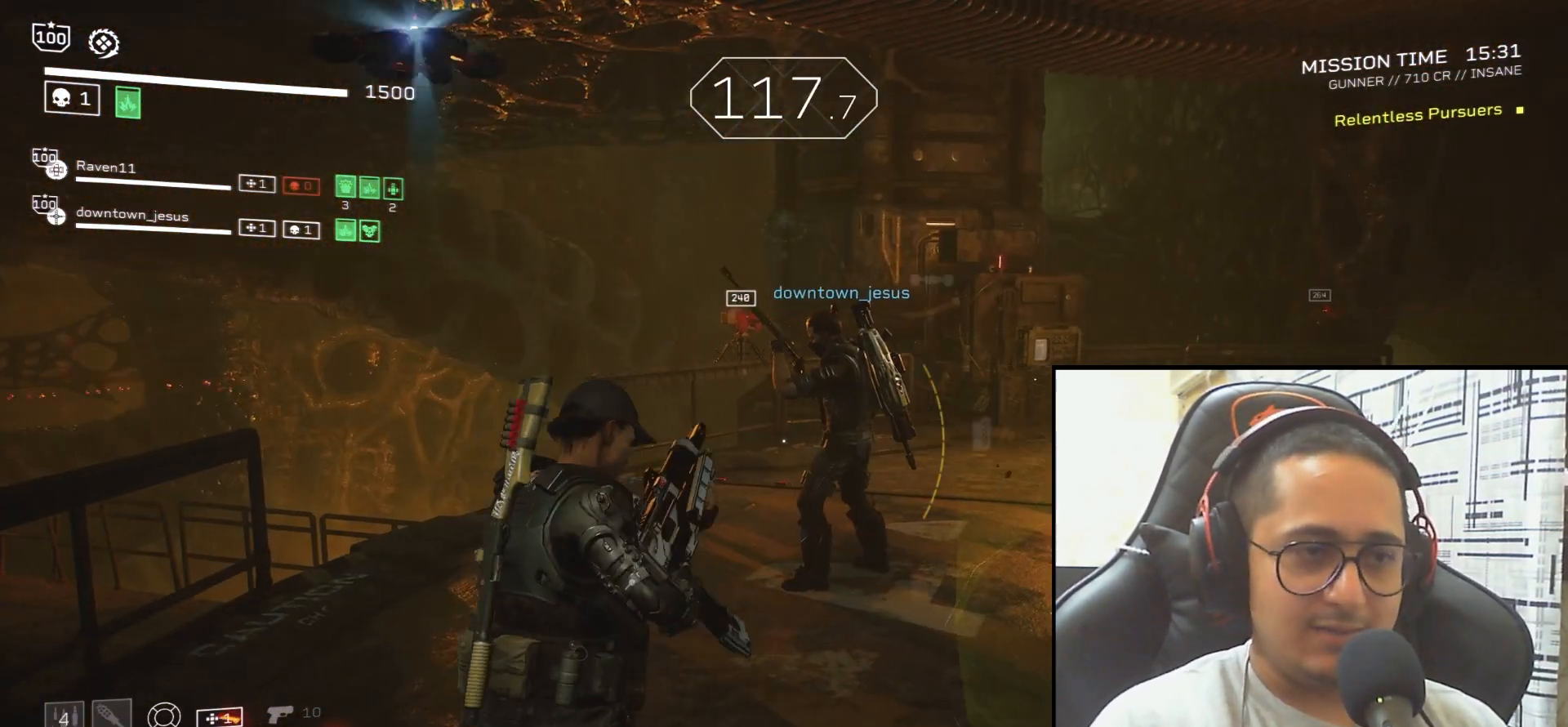
{"keys": [], "mouse": [], "events": [[100, "c", "up"], [200, "w", "up"], [367, "mouse_right", "down"], [467, "mouse_right", "up"]]}
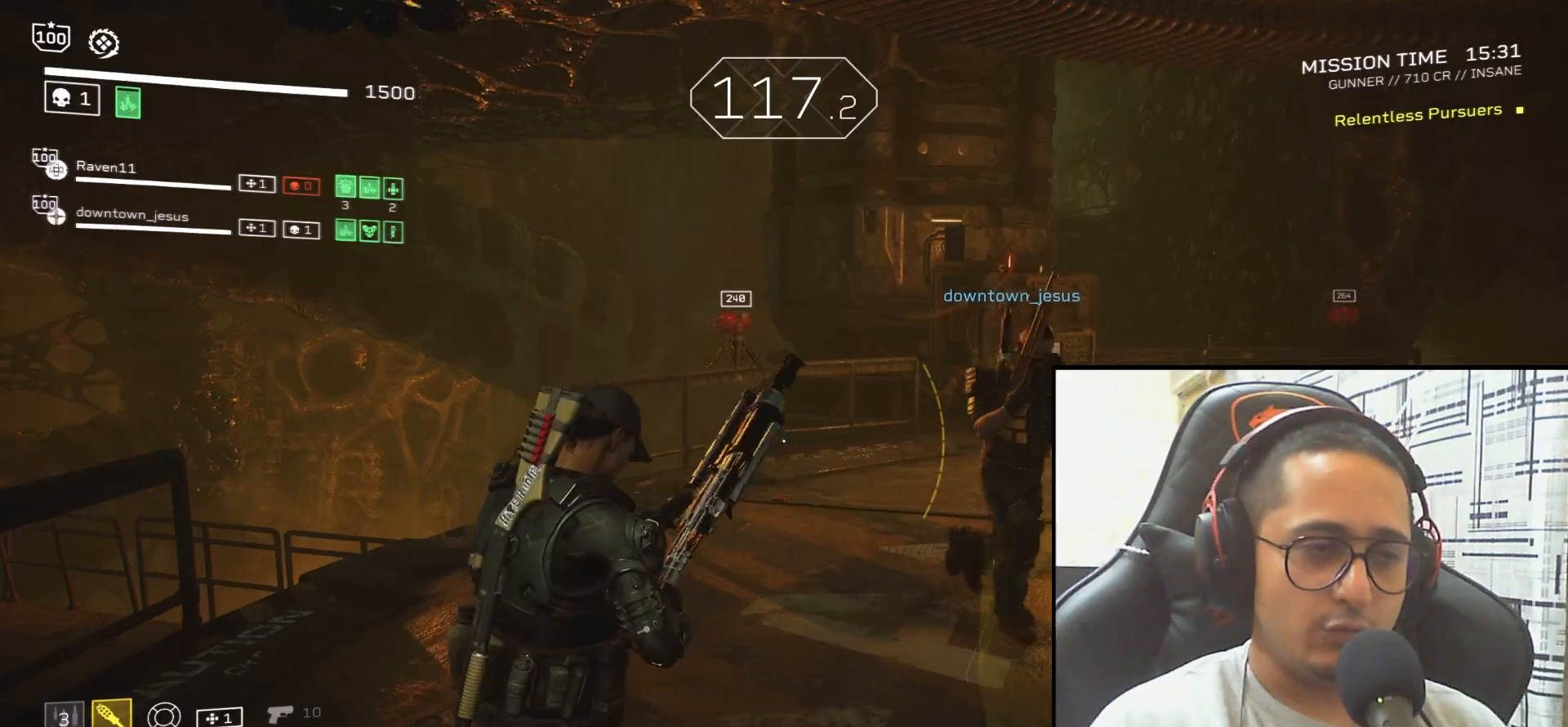
{"keys": ["d", "shift", "w"], "mouse": [], "events": [[167, "d", "down"], [267, "w", "down"], [401, "shift", "down"]]}
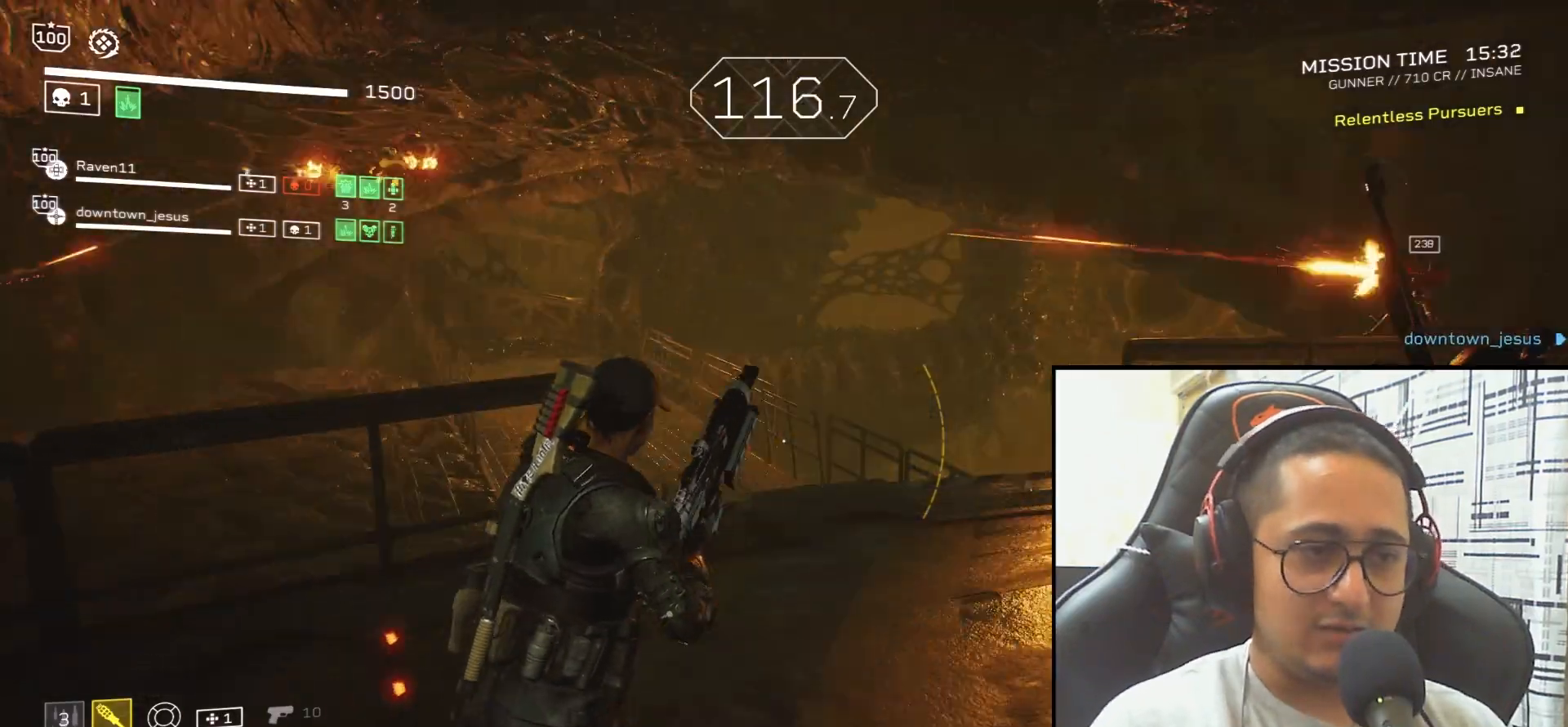
{"keys": ["w"], "mouse": [], "events": [[67, "shift", "up"], [100, "d", "up"], [100, "w", "up"], [500, "w", "down"]]}
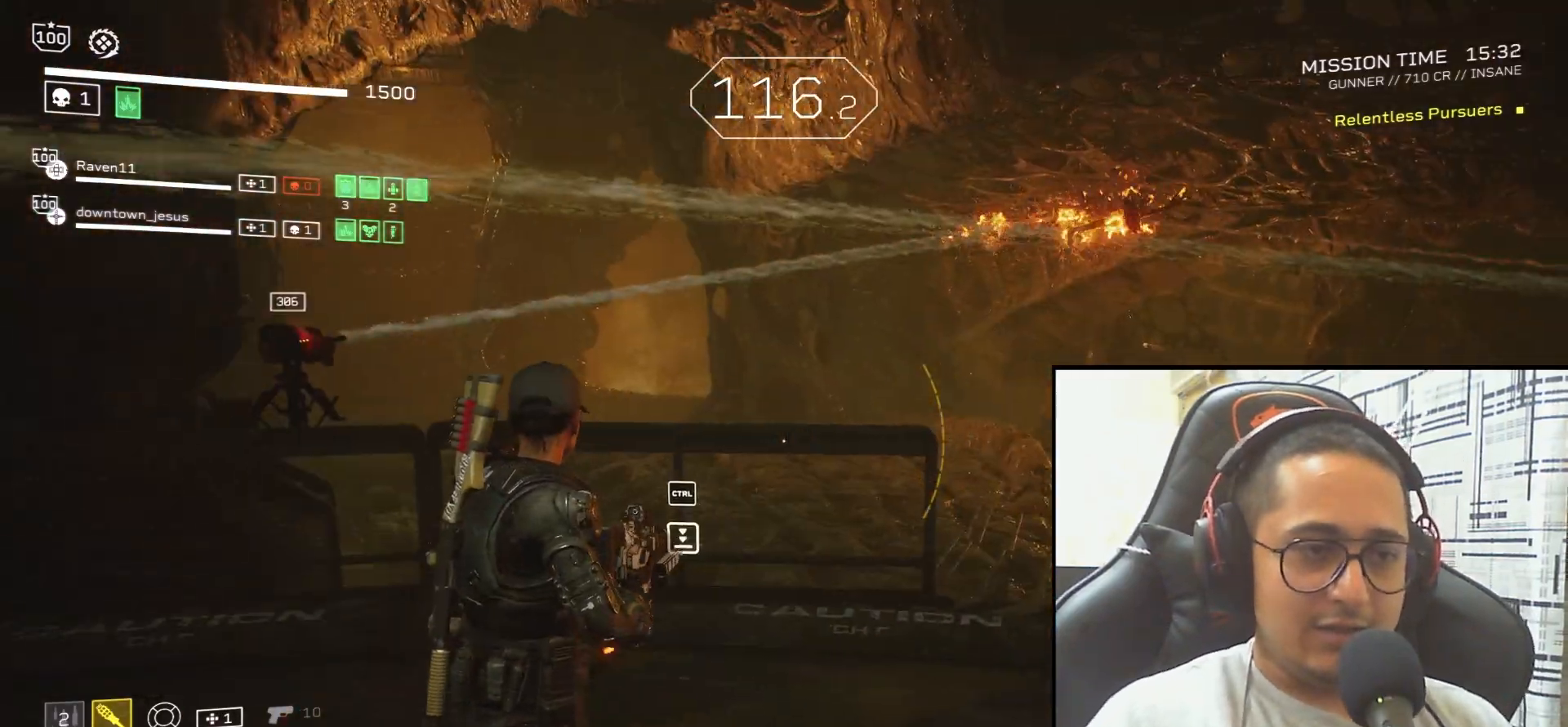
{"keys": [], "mouse": ["left", "right"], "events": [[167, "mouse_left", "down"], [167, "mouse_right", "down"], [167, "w", "up"]]}
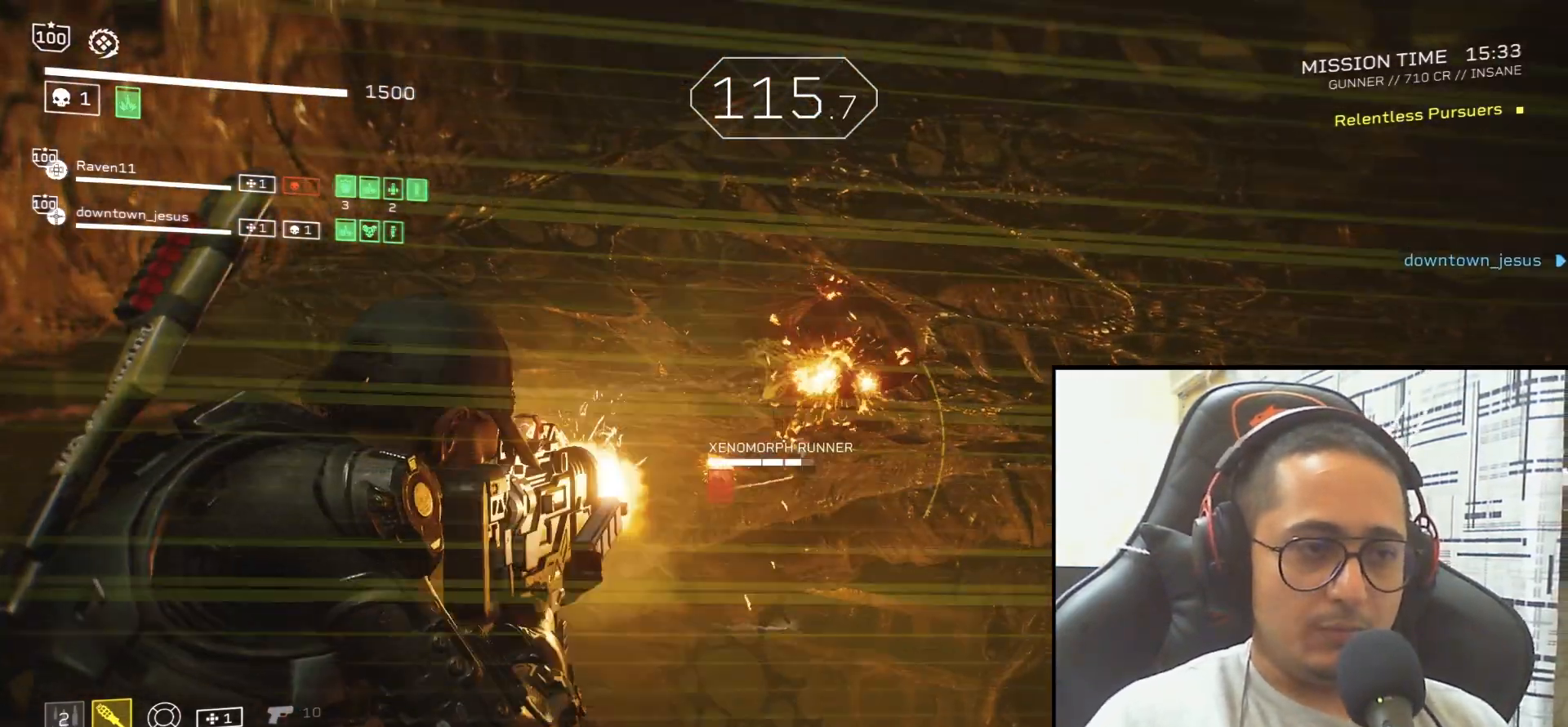
{"keys": [], "mouse": ["left", "right"], "events": []}
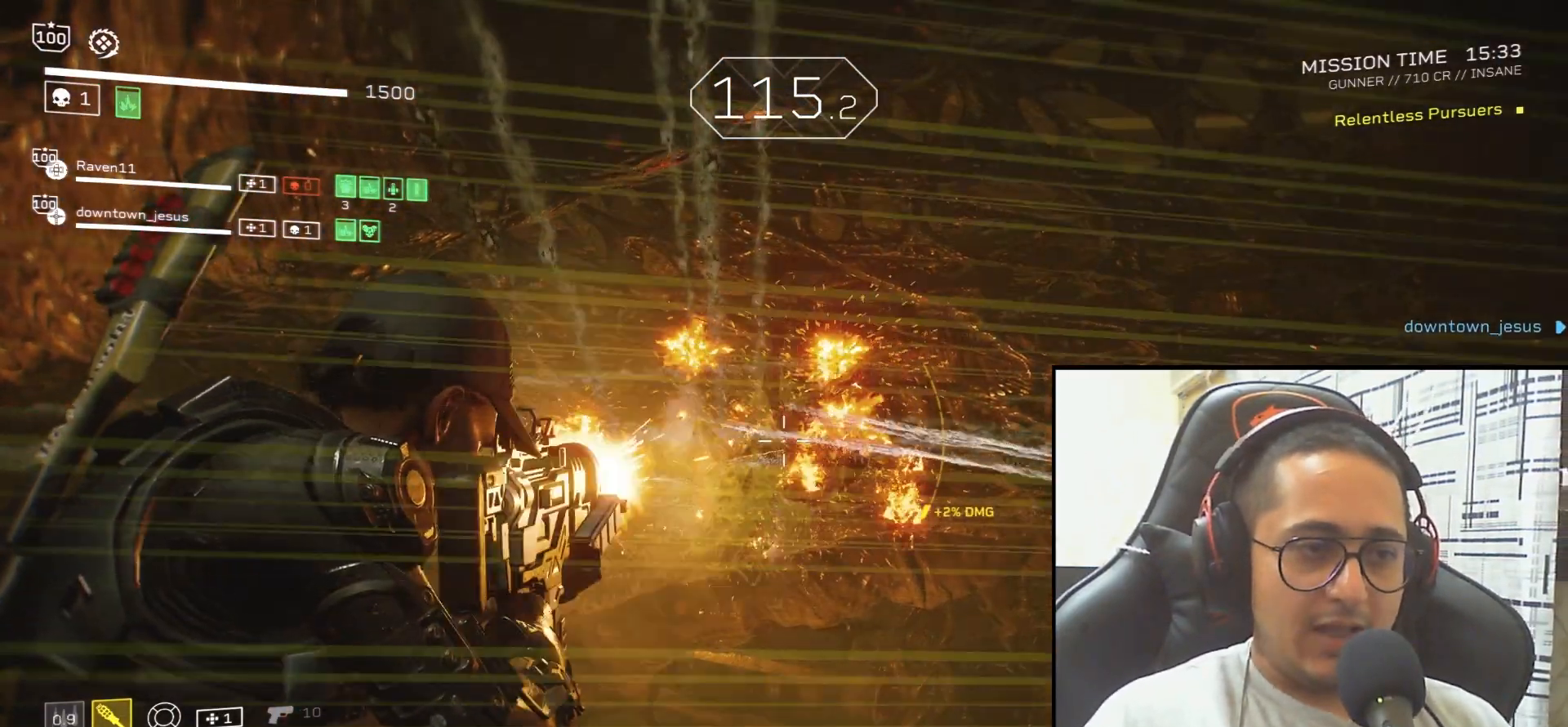
{"keys": ["w"], "mouse": [], "events": [[167, "mouse_left", "up"], [167, "mouse_right", "up"], [201, "w", "down"], [301, "r", "down"], [401, "r", "up"]]}
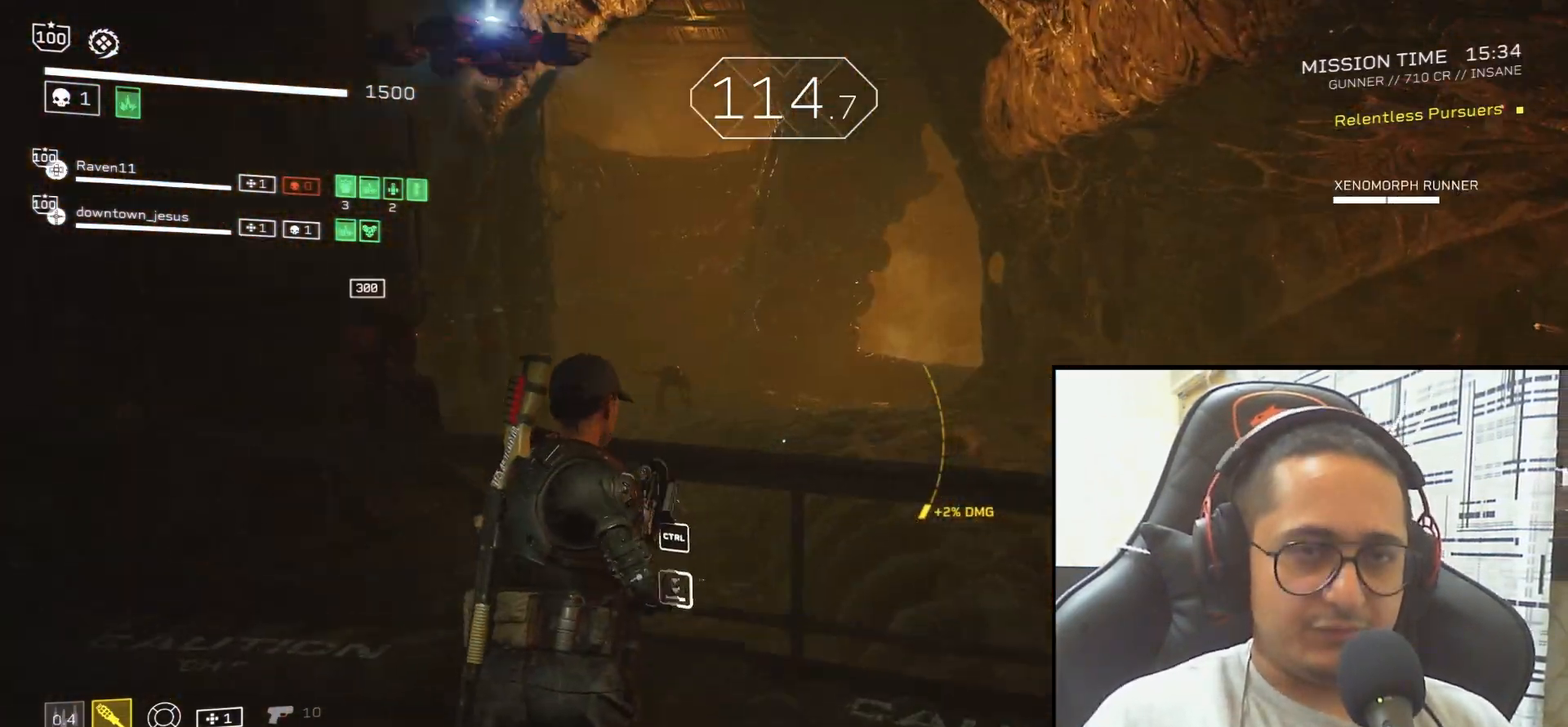
{"keys": ["d"], "mouse": ["left", "right"], "events": [[233, "mouse_right", "down"], [267, "mouse_left", "down"], [467, "d", "down"], [467, "w", "up"]]}
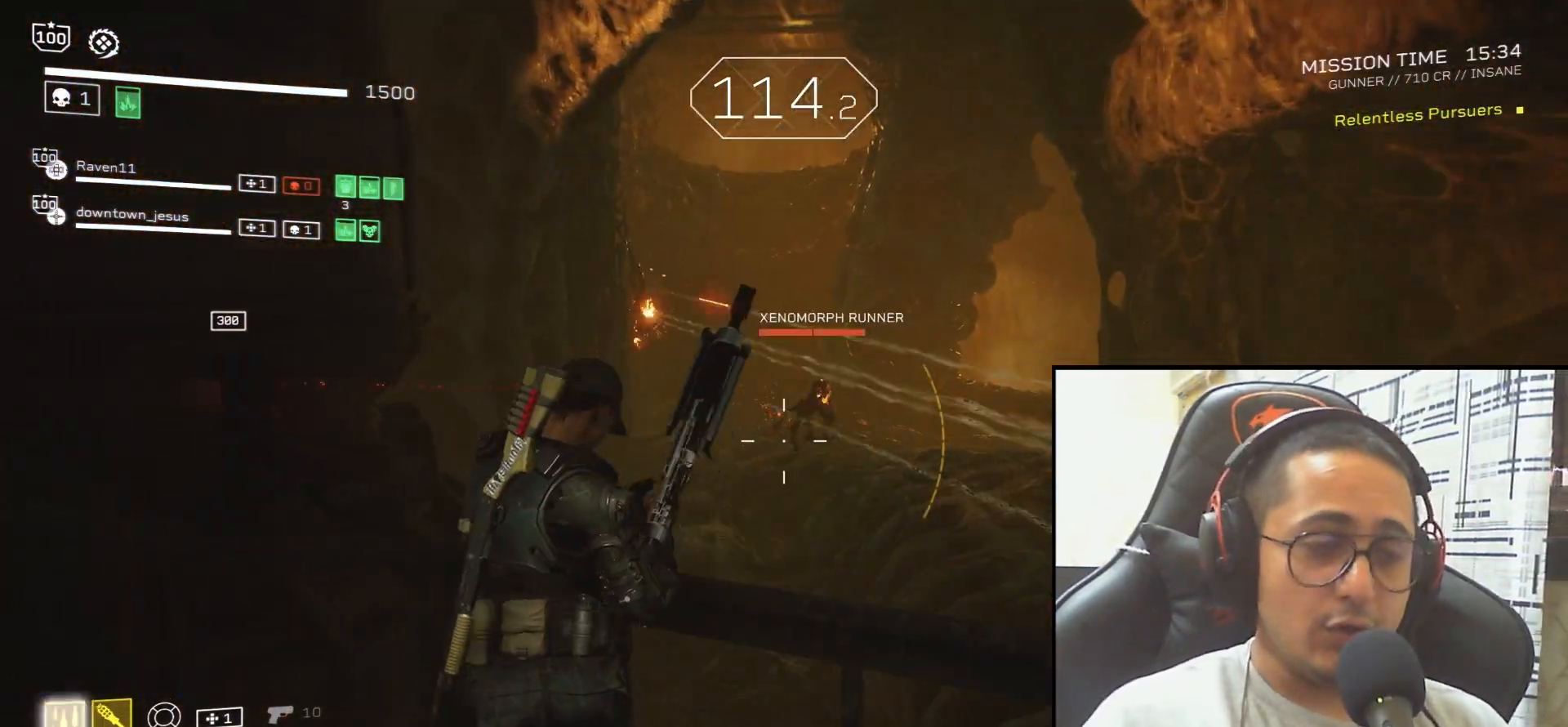
{"keys": [], "mouse": ["left", "right"], "events": [[34, "d", "up"], [301, "d", "down"], [401, "d", "up"]]}
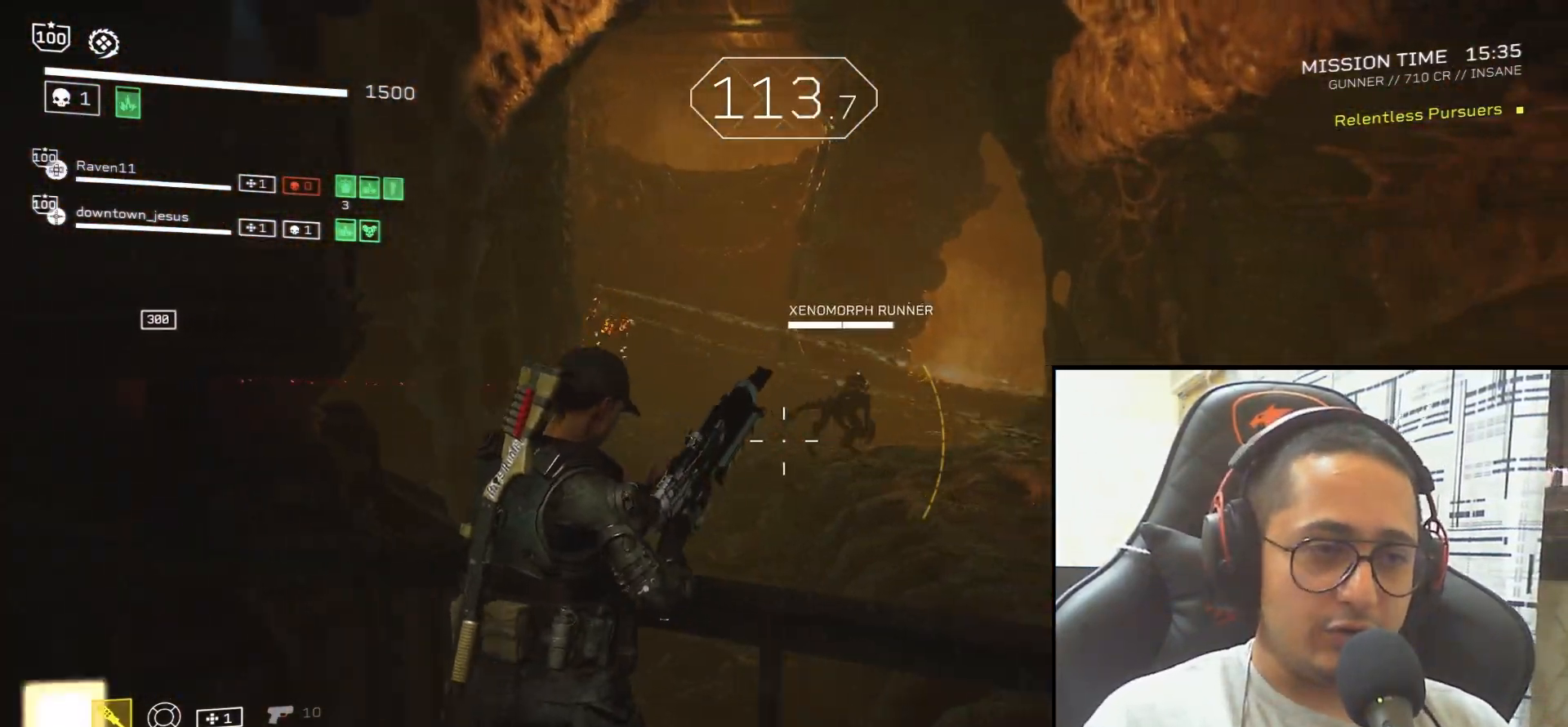
{"keys": [], "mouse": ["left", "right"], "events": []}
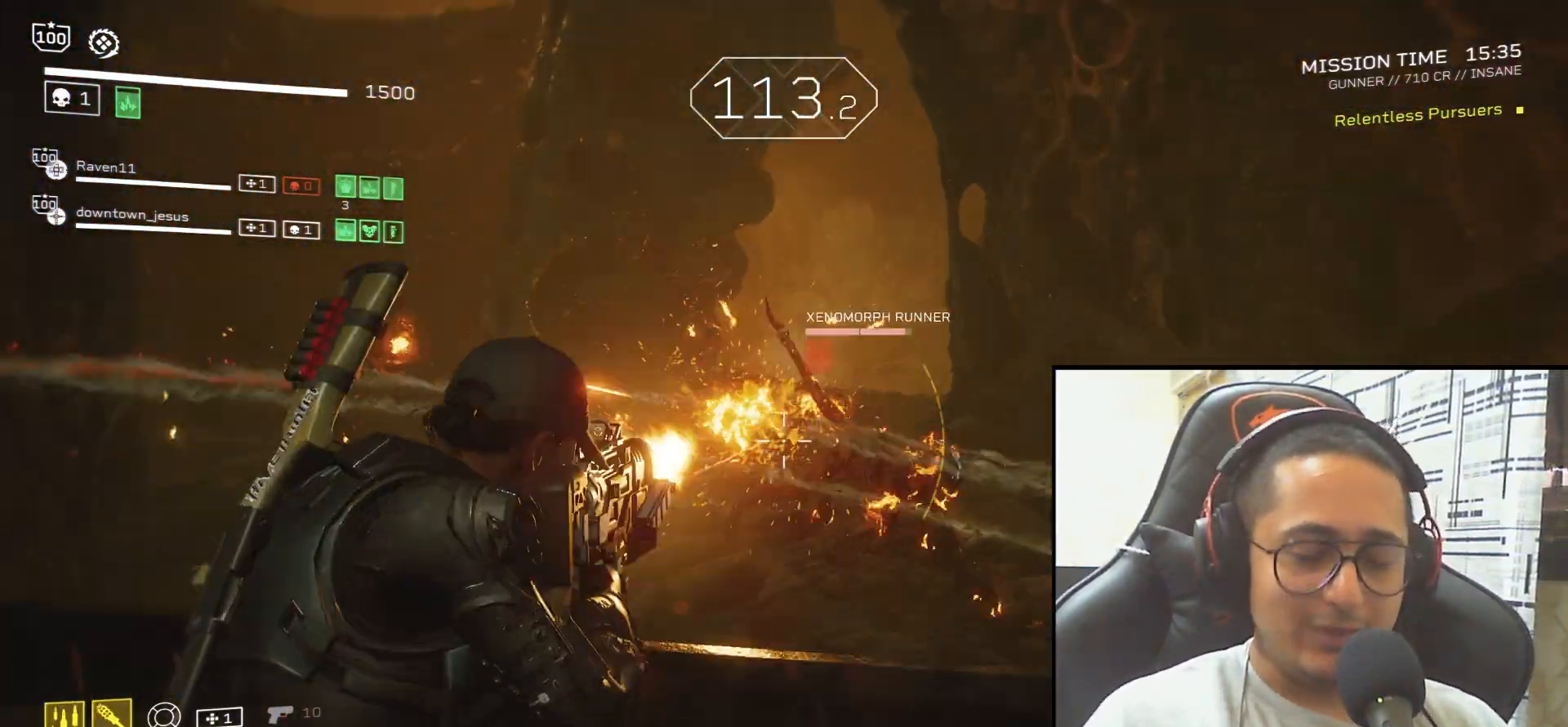
{"keys": [], "mouse": ["left", "right"], "events": []}
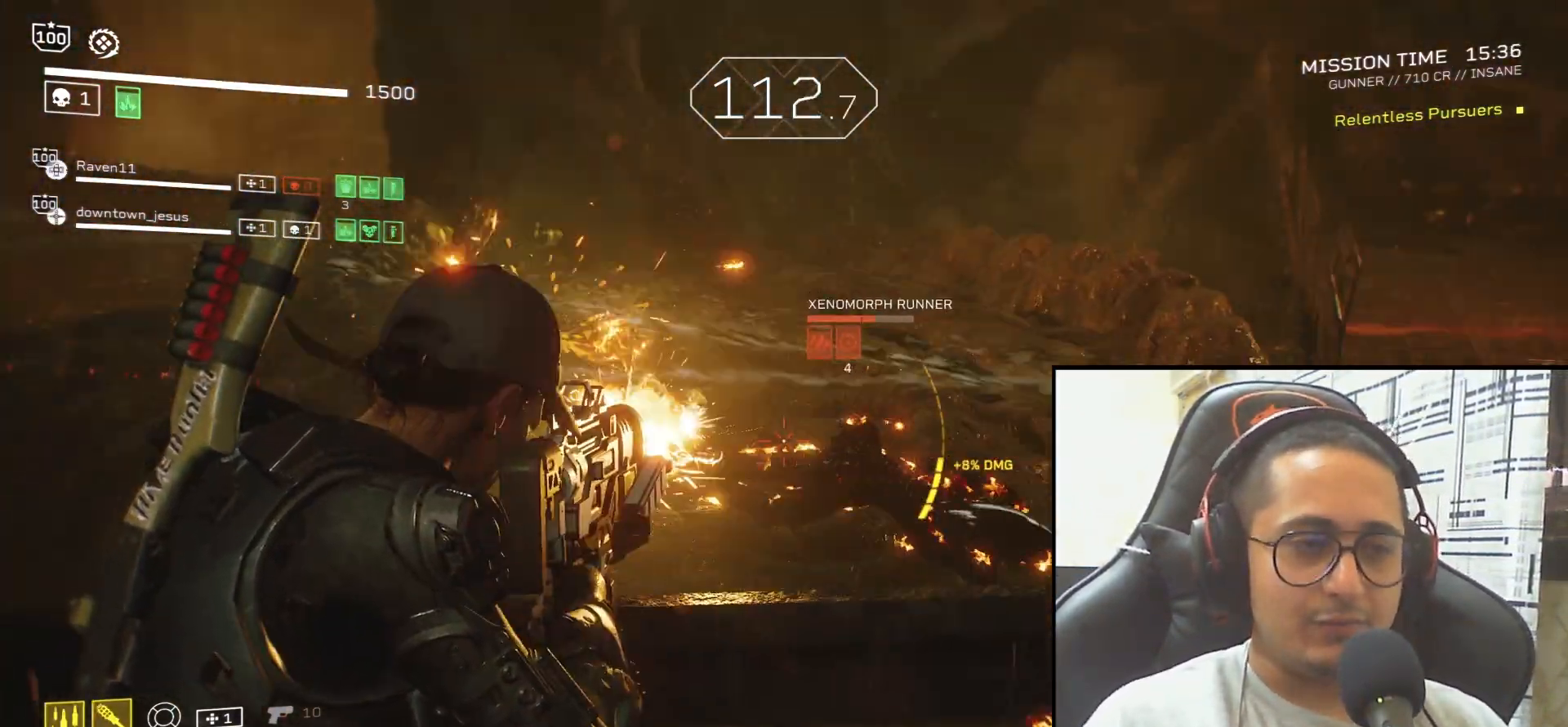
{"keys": [], "mouse": ["left", "right"], "events": []}
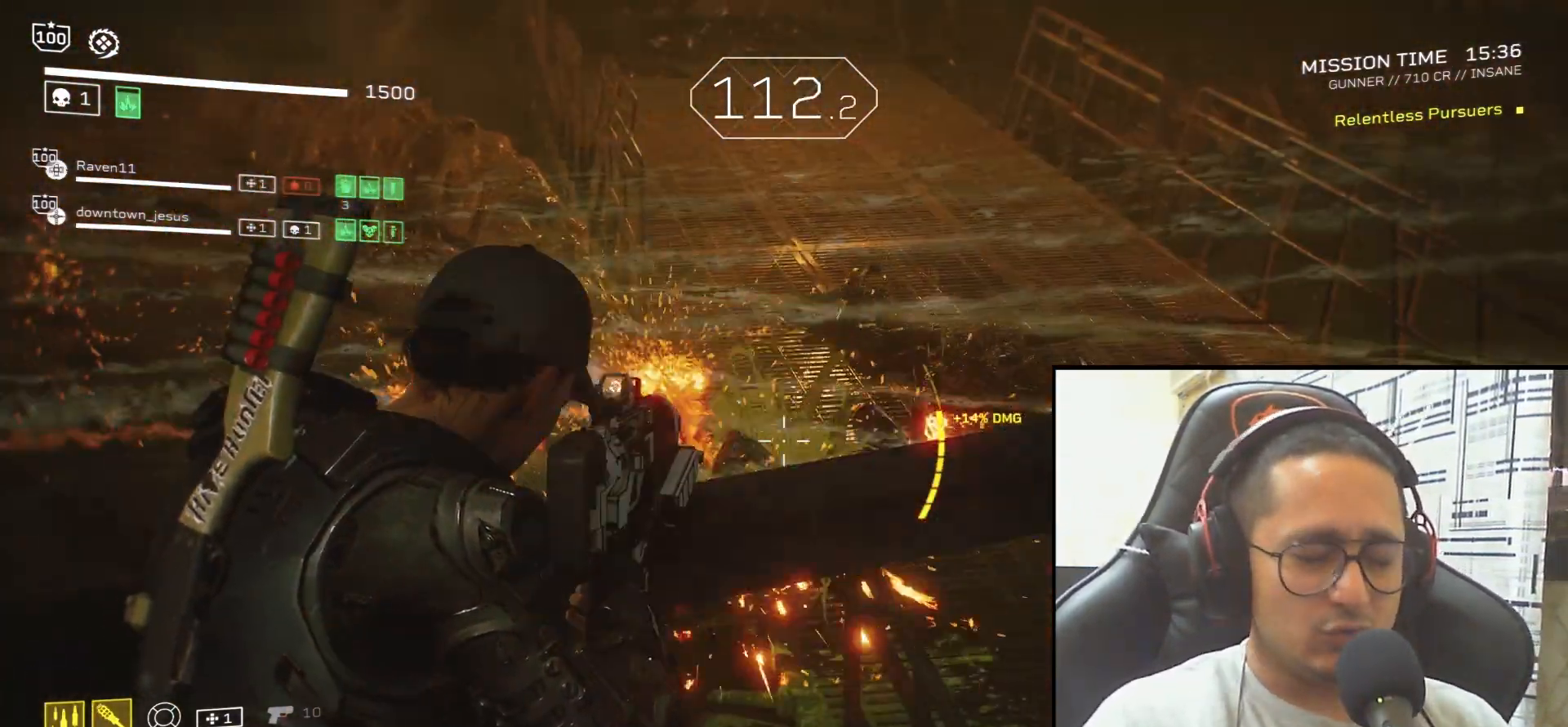
{"keys": [], "mouse": [], "events": [[100, "mouse_left", "up"], [100, "mouse_right", "up"]]}
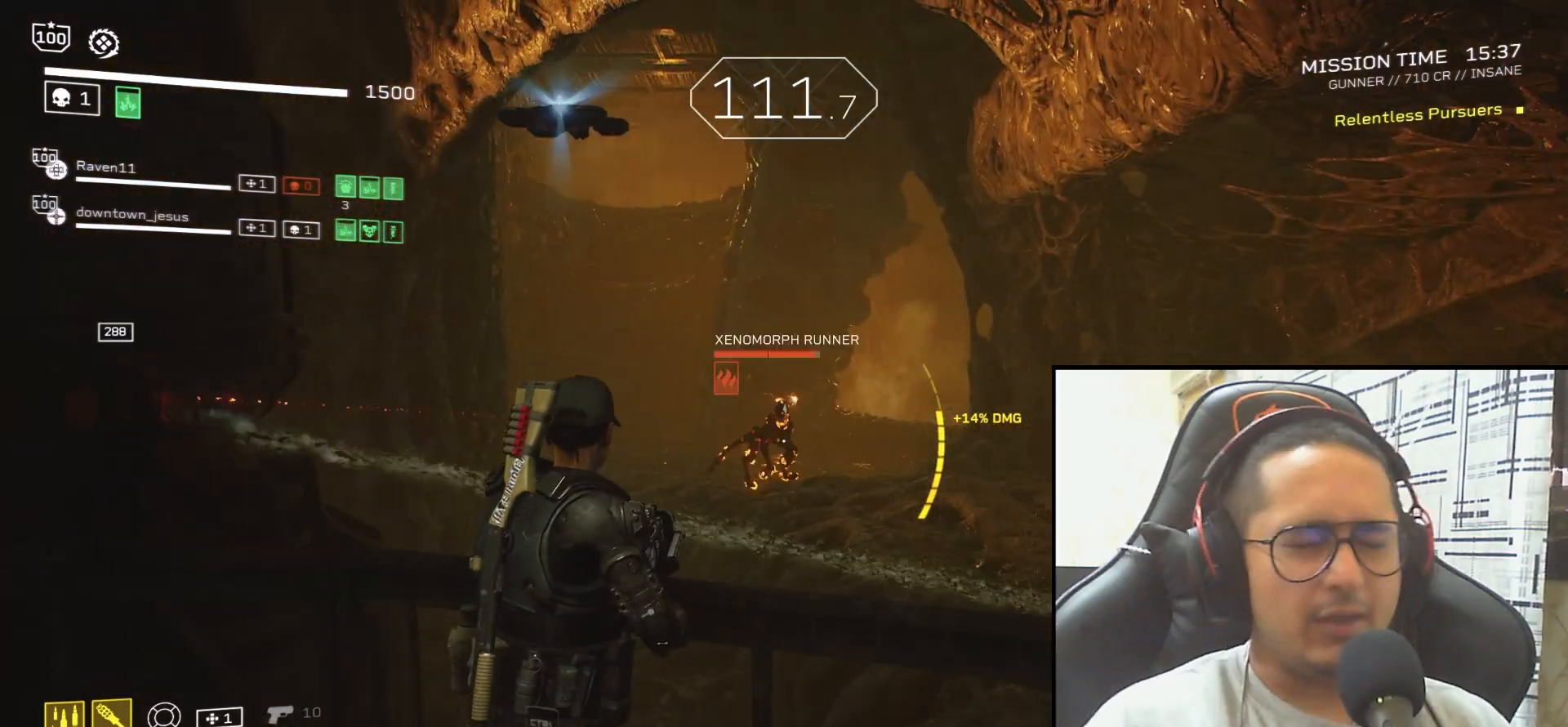
{"keys": ["d", "w"], "mouse": [], "events": [[367, "d", "down"], [434, "w", "down"]]}
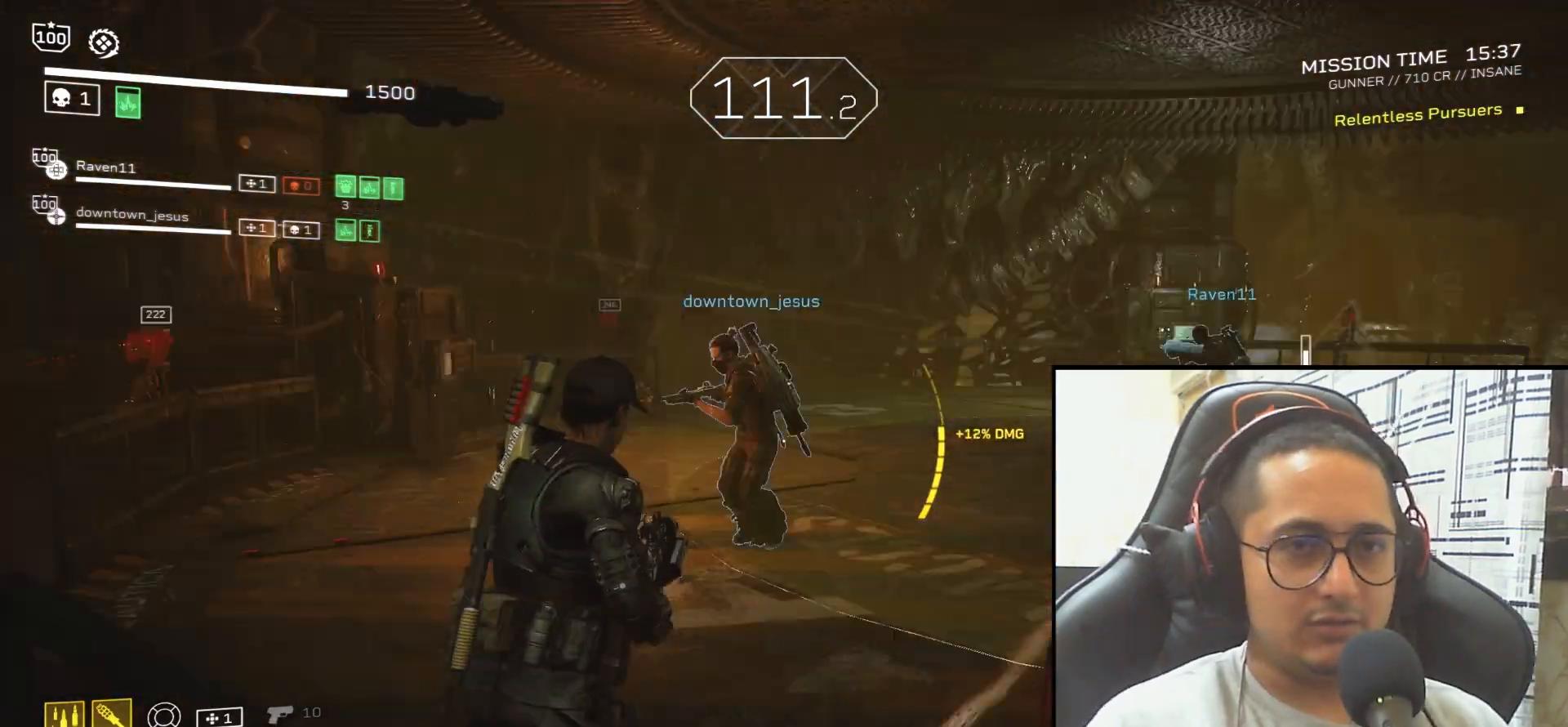
{"keys": ["d", "shift", "w"], "mouse": [], "events": [[34, "shift", "down"]]}
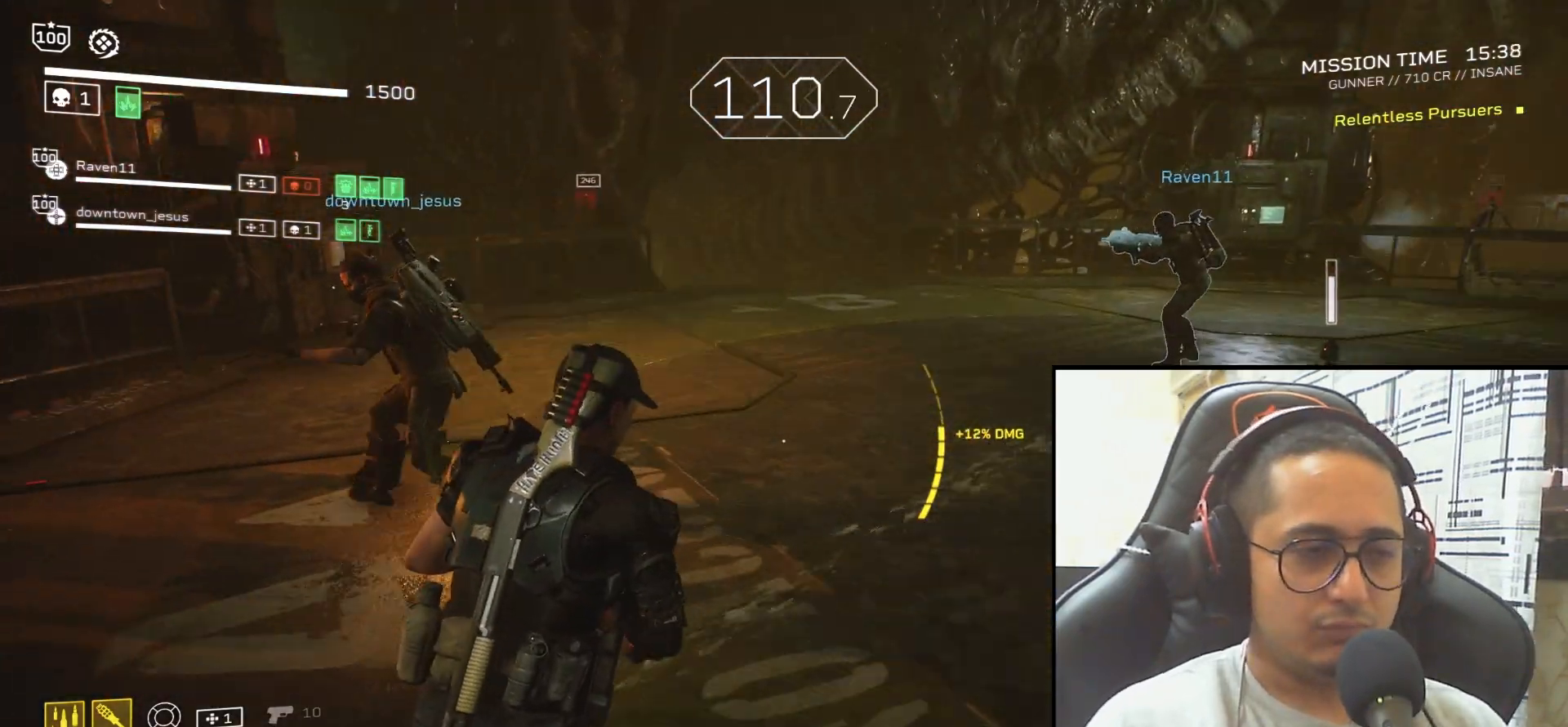
{"keys": ["d", "shift", "w"], "mouse": [], "events": [[367, "mouse_mb4", "down"], [467, "mouse_mb4", "up"]]}
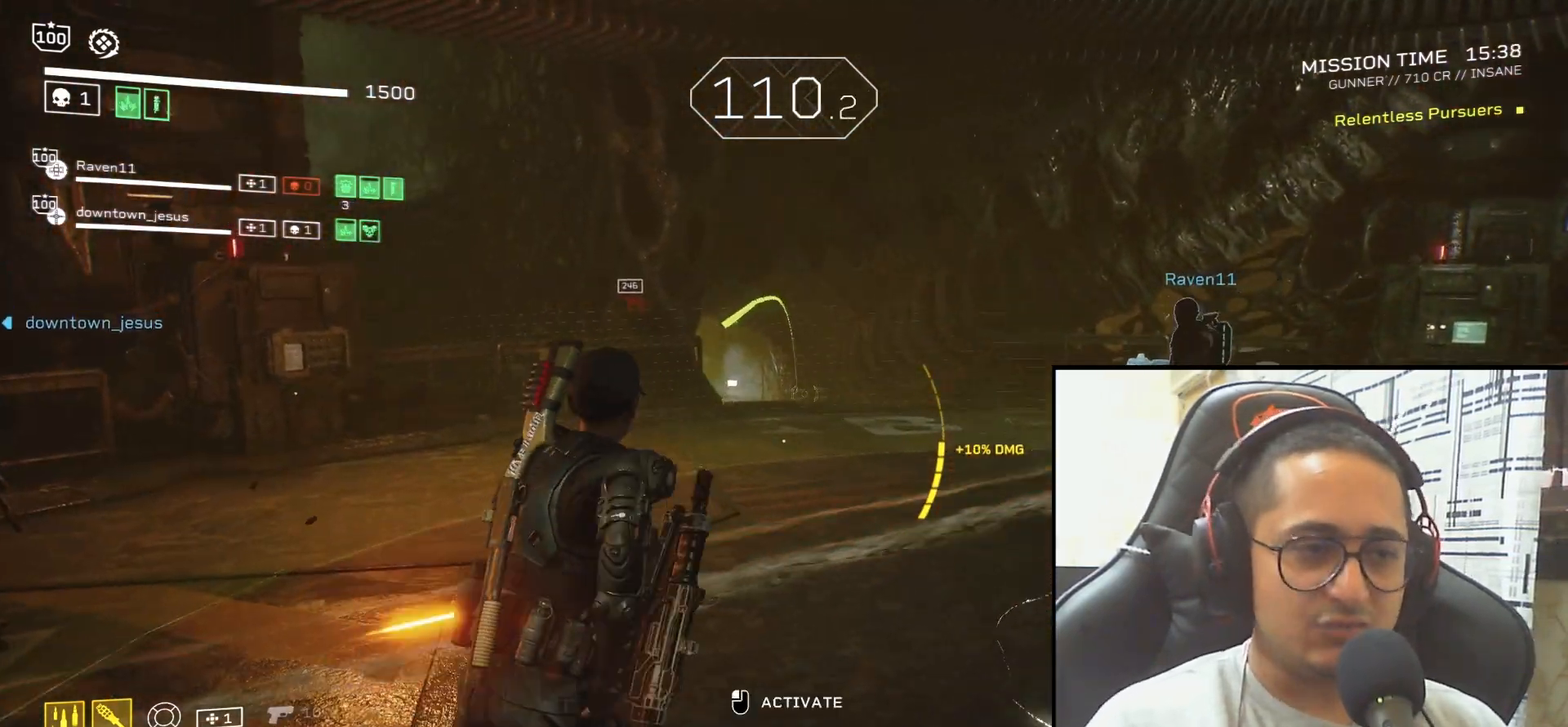
{"keys": ["shift", "w"], "mouse": [], "events": [[334, "d", "up"], [367, "d", "down"], [467, "d", "up"]]}
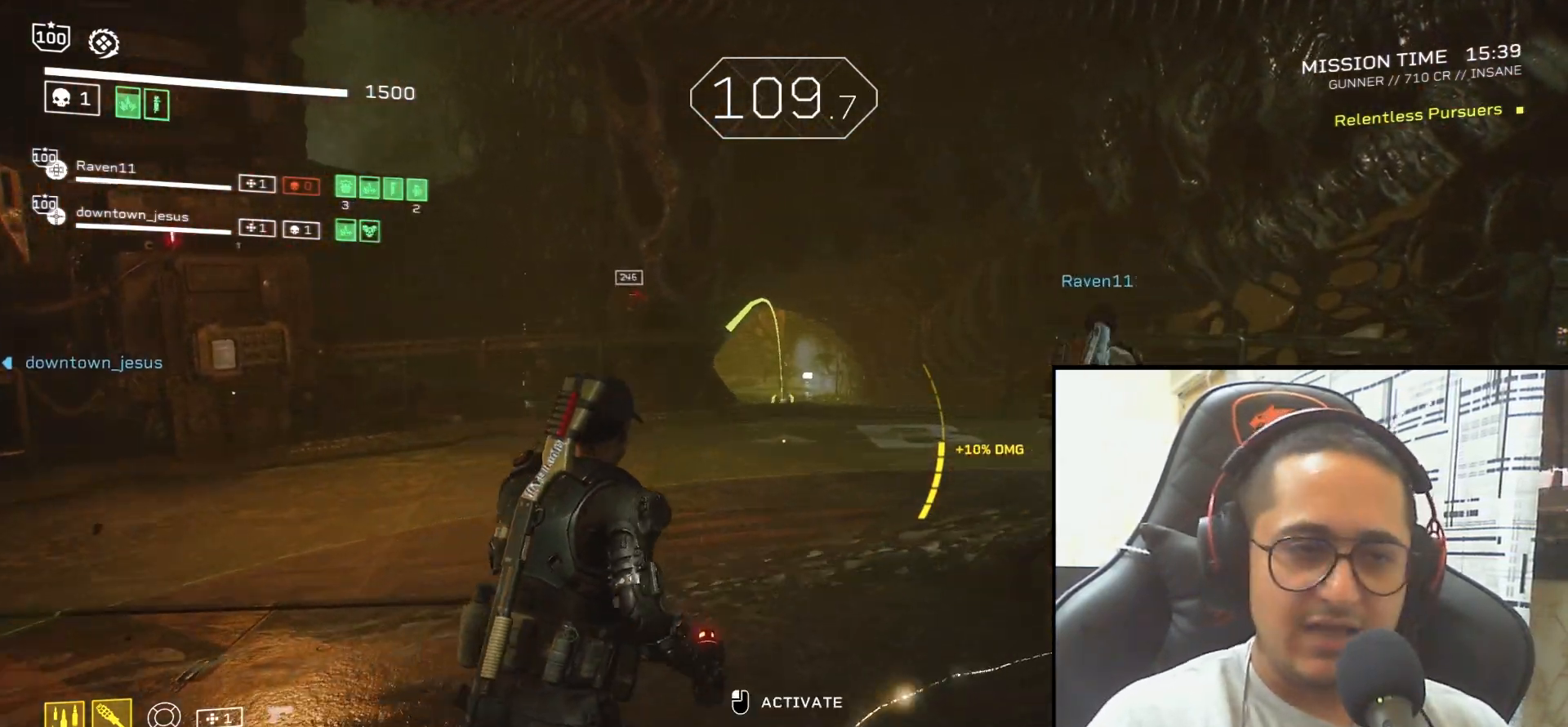
{"keys": [], "mouse": [], "events": [[133, "mouse_mb4", "down"], [167, "mouse_mb4", "up"], [267, "shift", "up"], [467, "w", "up"]]}
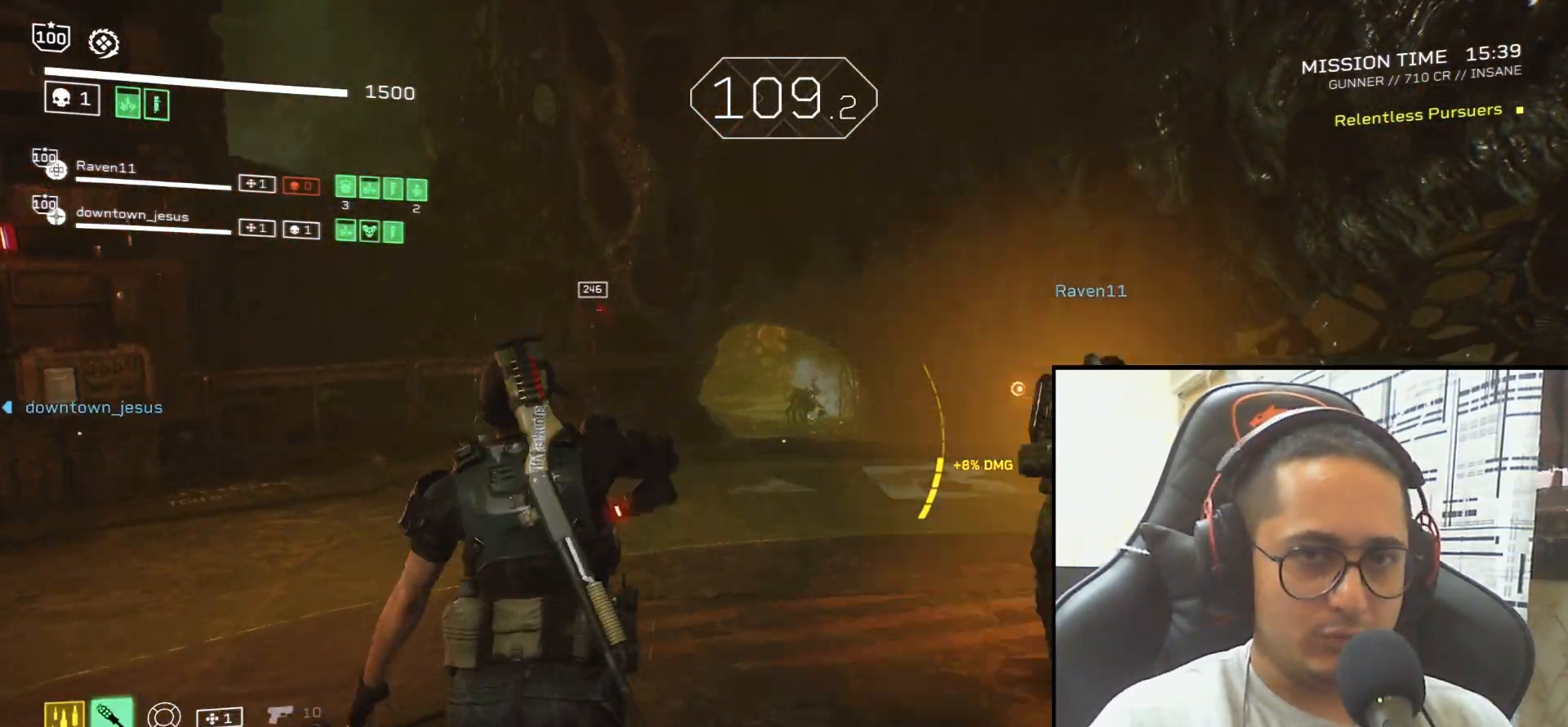
{"keys": ["s"], "mouse": [], "events": [[134, "s", "down"]]}
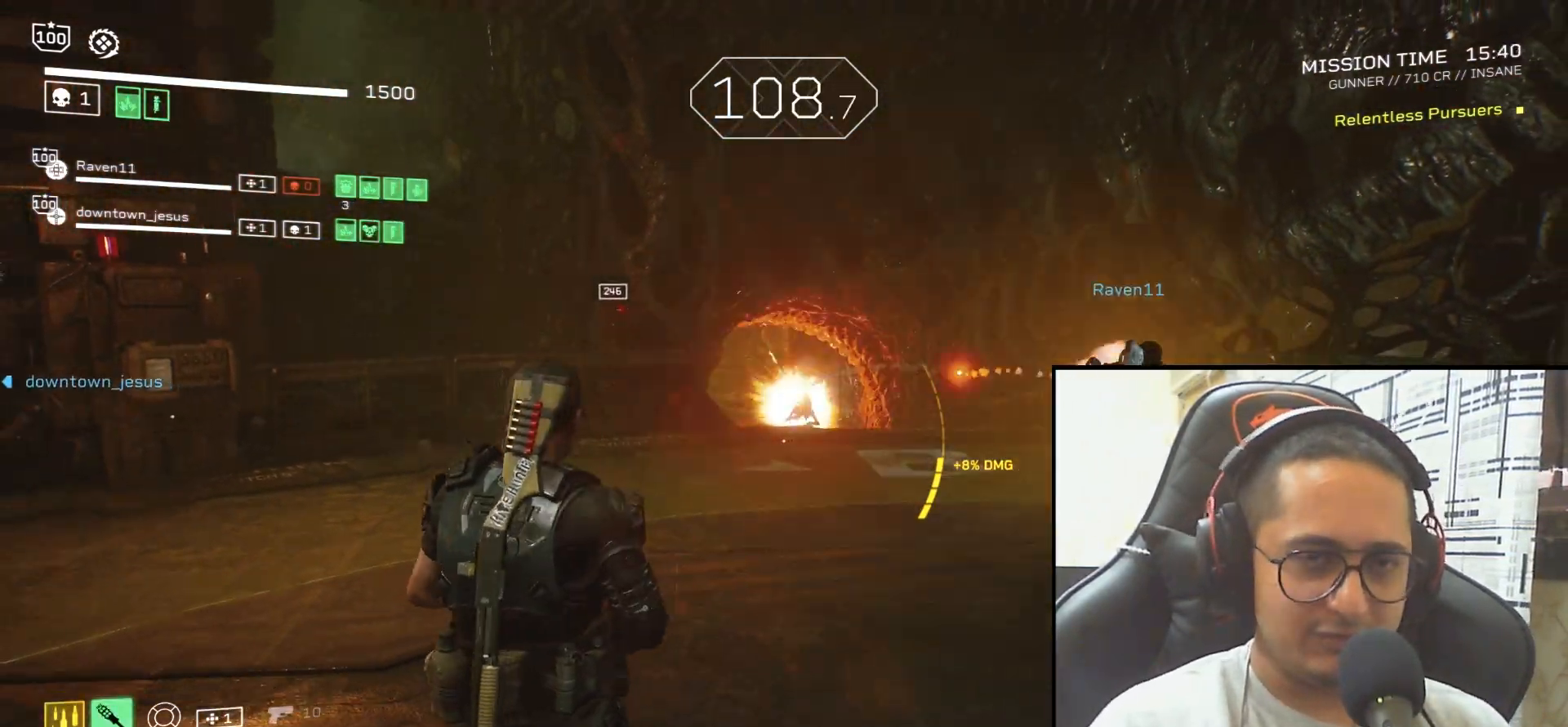
{"keys": ["s"], "mouse": [], "events": [[33, "d", "down"], [133, "mouse_mb4", "down"], [367, "d", "up"], [367, "mouse_mb4", "up"]]}
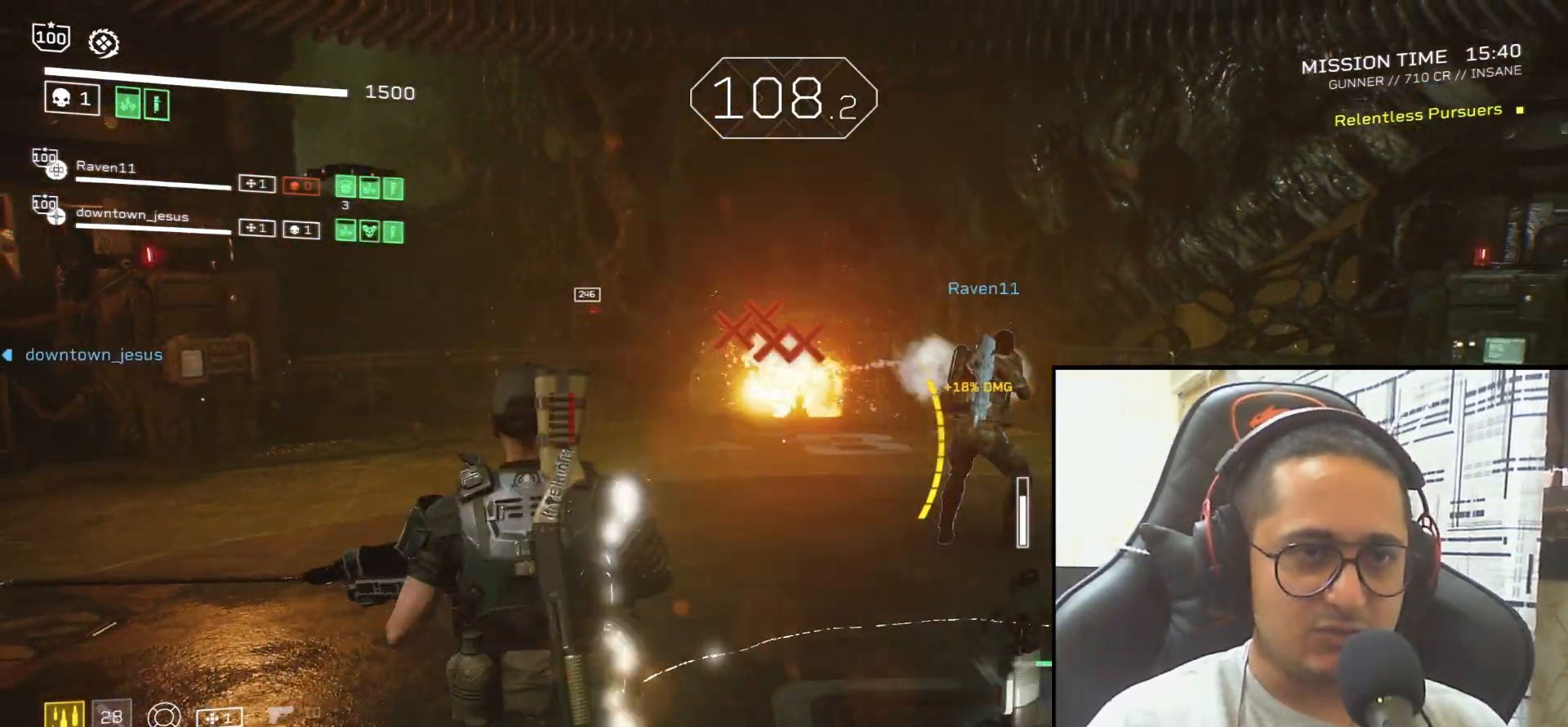
{"keys": ["a", "r", "s"], "mouse": [], "events": [[301, "a", "down"], [501, "r", "down"]]}
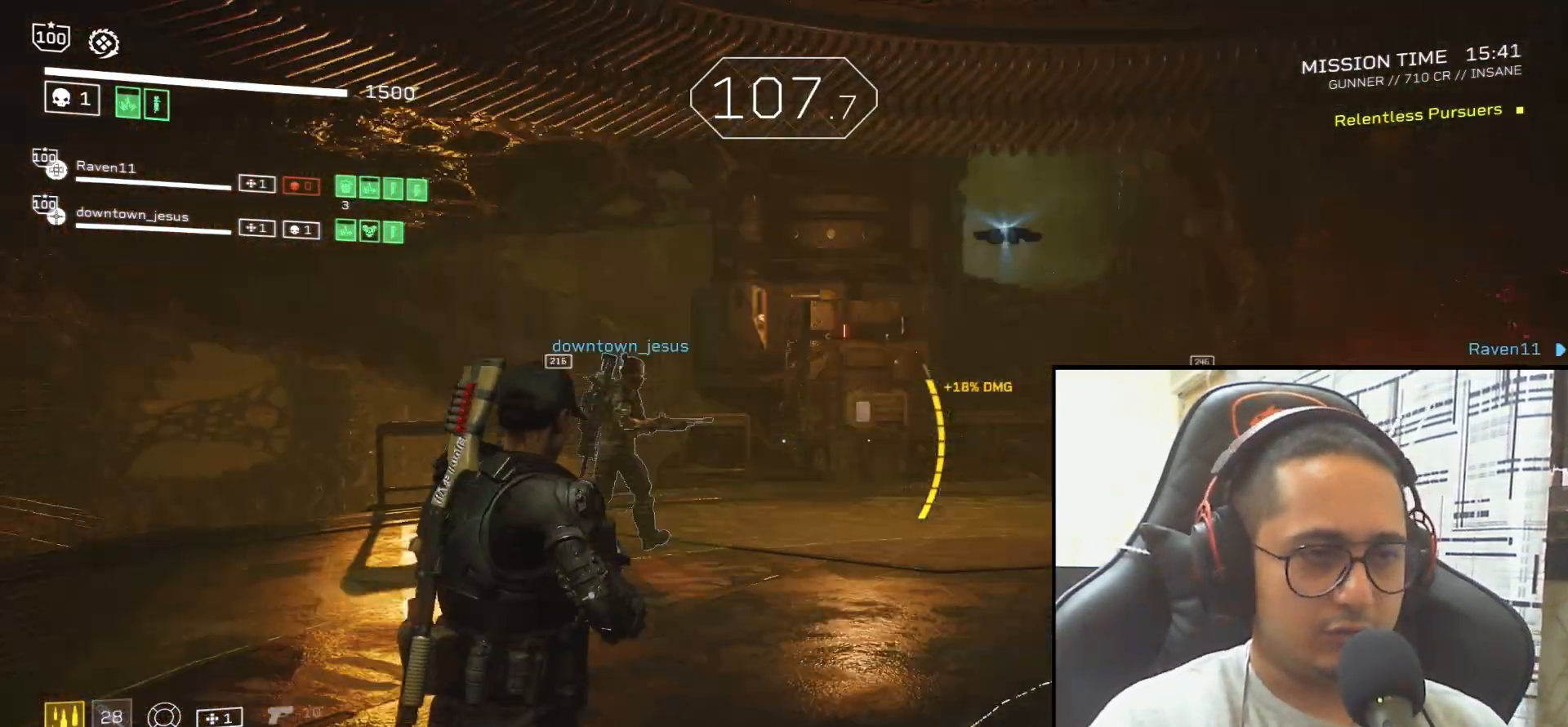
{"keys": [], "mouse": [], "events": [[100, "r", "up"], [100, "s", "up"], [300, "r", "down"], [367, "a", "up"], [434, "r", "up"]]}
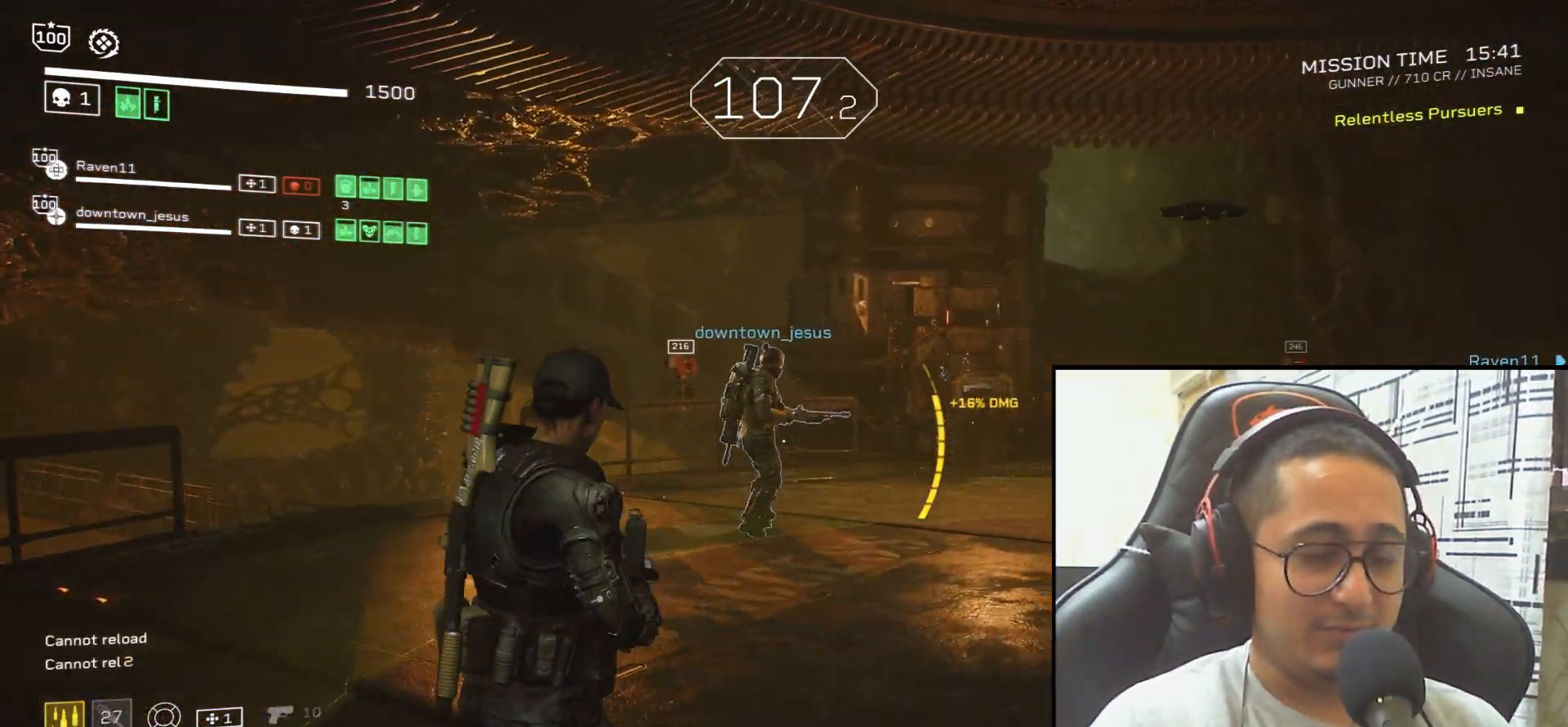
{"keys": ["w"], "mouse": [], "events": [[34, "r", "down"], [100, "w", "down"], [167, "r", "up"], [234, "w", "up"], [267, "r", "down"], [401, "r", "up"], [401, "w", "down"]]}